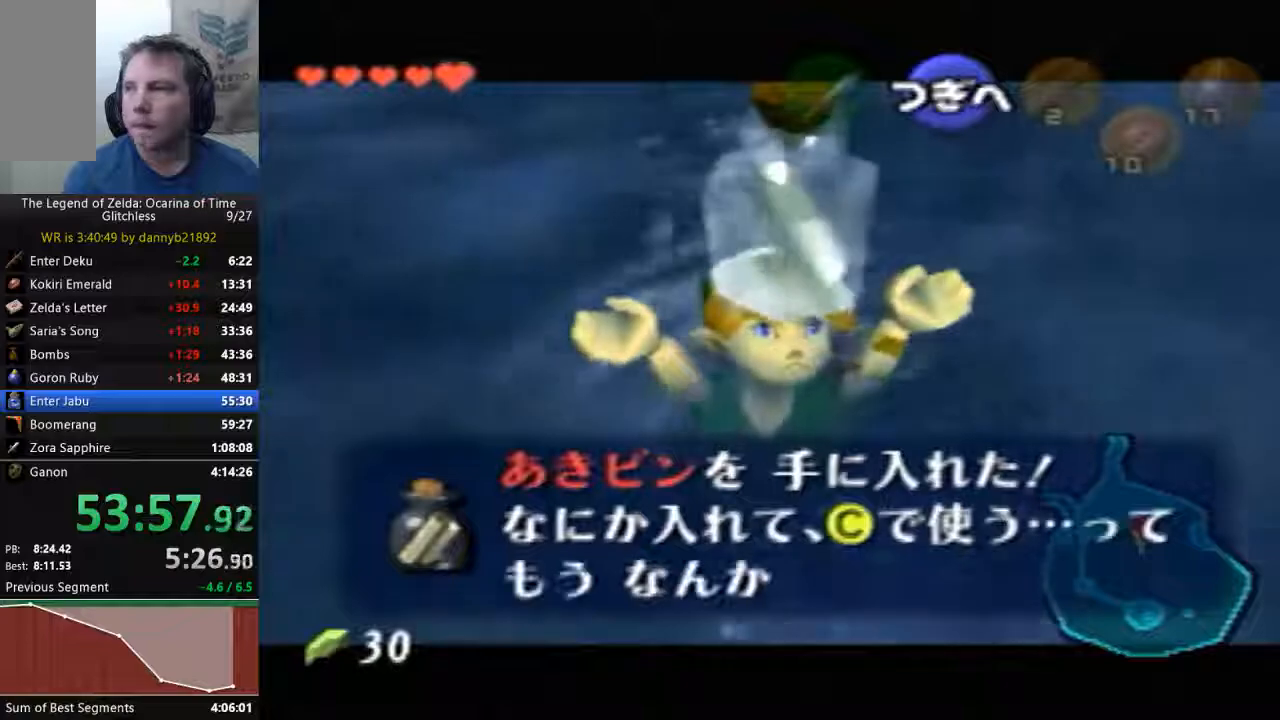
Gameplay with a controller (Nintendo layout); each line is a JSON object with the inputs held at the frame after it (dt_ms = milliseconds from this image to that frame). "events" lists button and stick changes between this image and that frame as [ms after this image, input, new state], when the widget could be followed in between. Not read: L3 R3 Z.
{"dt_ms": 500, "buttons": ["B"], "left_stick": "up", "events": [[100, "B", "up"], [200, "B", "down"], [233, "B", "up"], [333, "B", "down"], [400, "B", "up"], [467, "B", "down"]]}
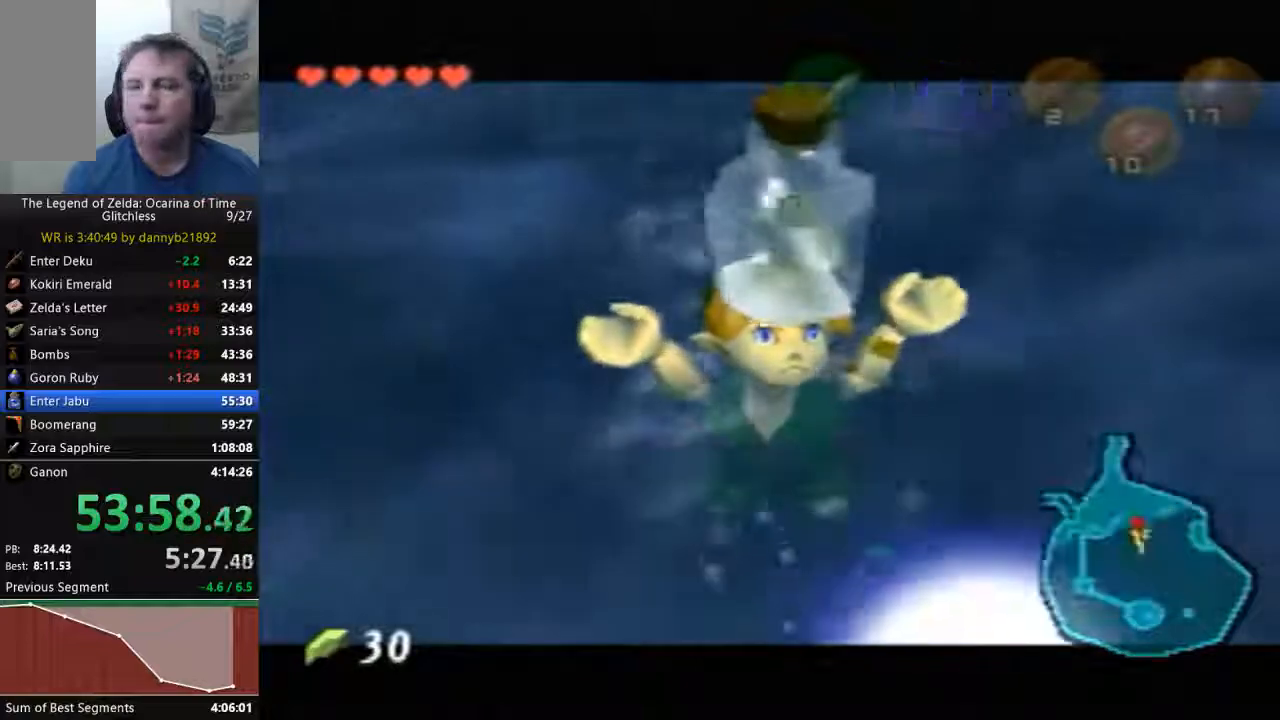
{"dt_ms": 1000, "buttons": ["B"], "left_stick": "up"}
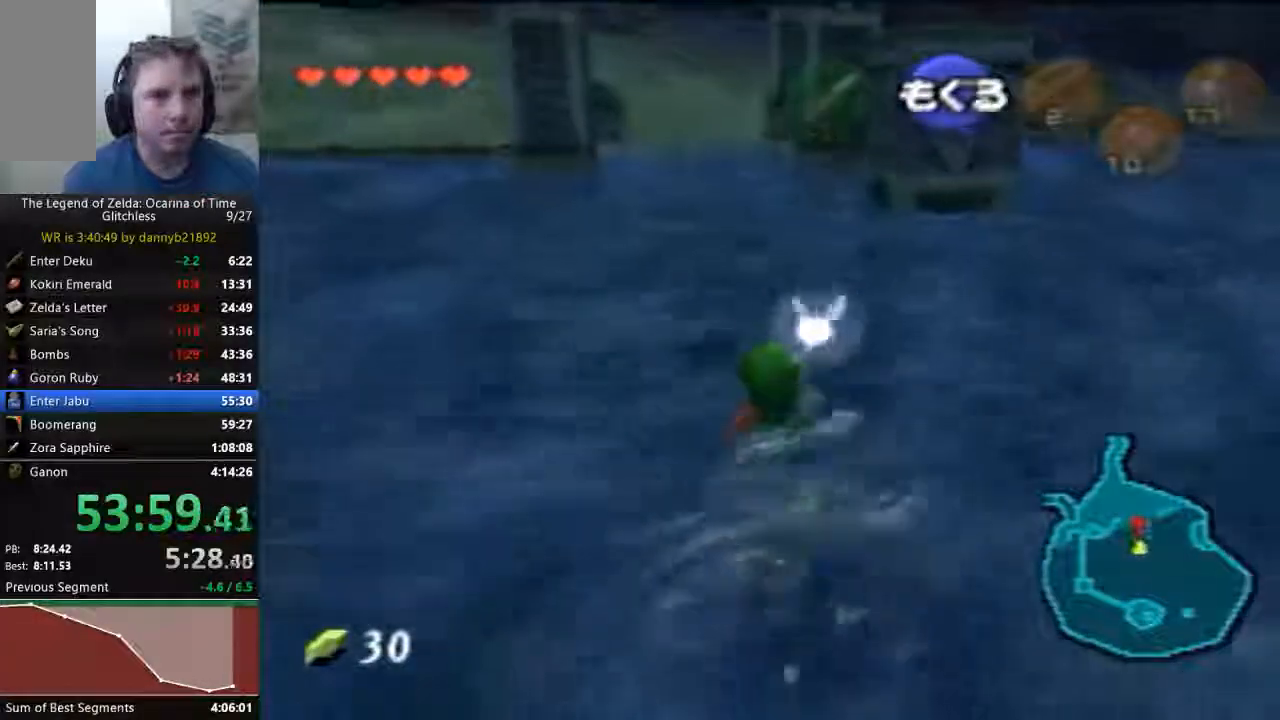
{"dt_ms": 500, "buttons": ["B"], "left_stick": "up", "events": [[67, "B", "up"], [167, "B", "down"], [267, "B", "up"], [333, "B", "down"], [400, "B", "up"], [500, "B", "down"]]}
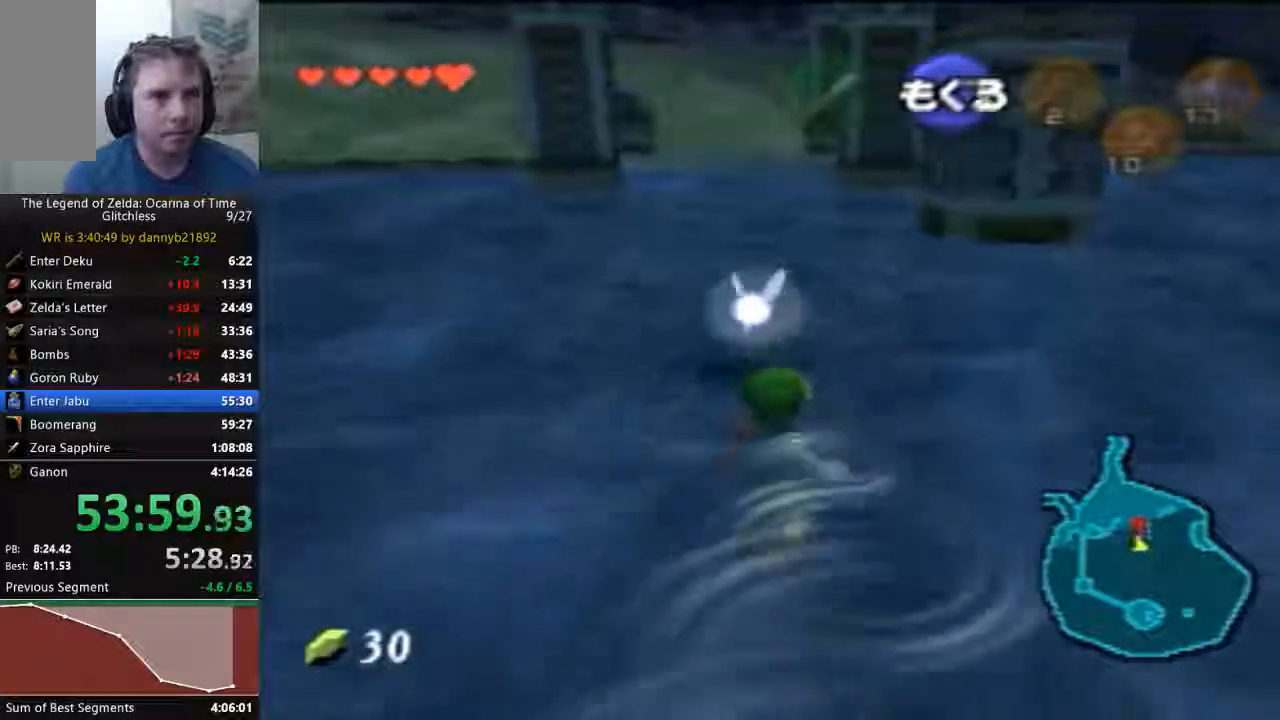
{"dt_ms": 500, "buttons": ["B"], "left_stick": "up", "events": [[67, "B", "up"], [200, "B", "down"], [267, "B", "up"], [500, "B", "down"]]}
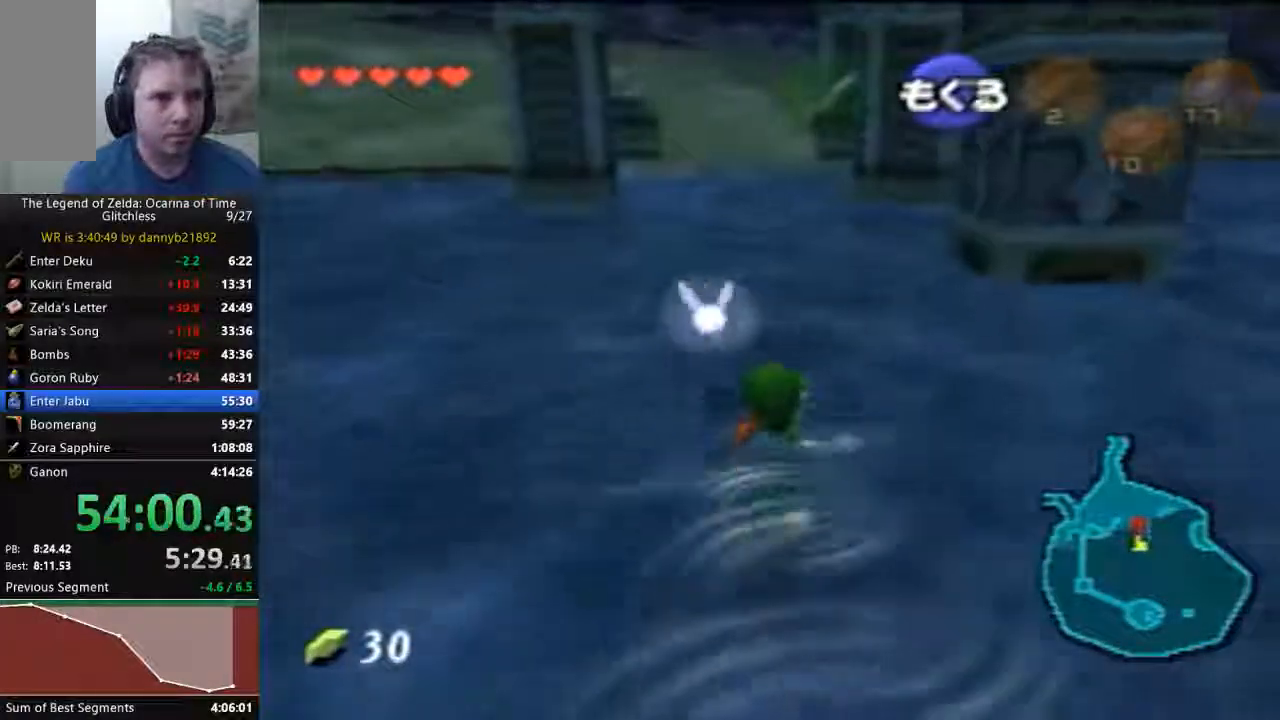
{"dt_ms": 1000, "buttons": ["B"], "left_stick": "up"}
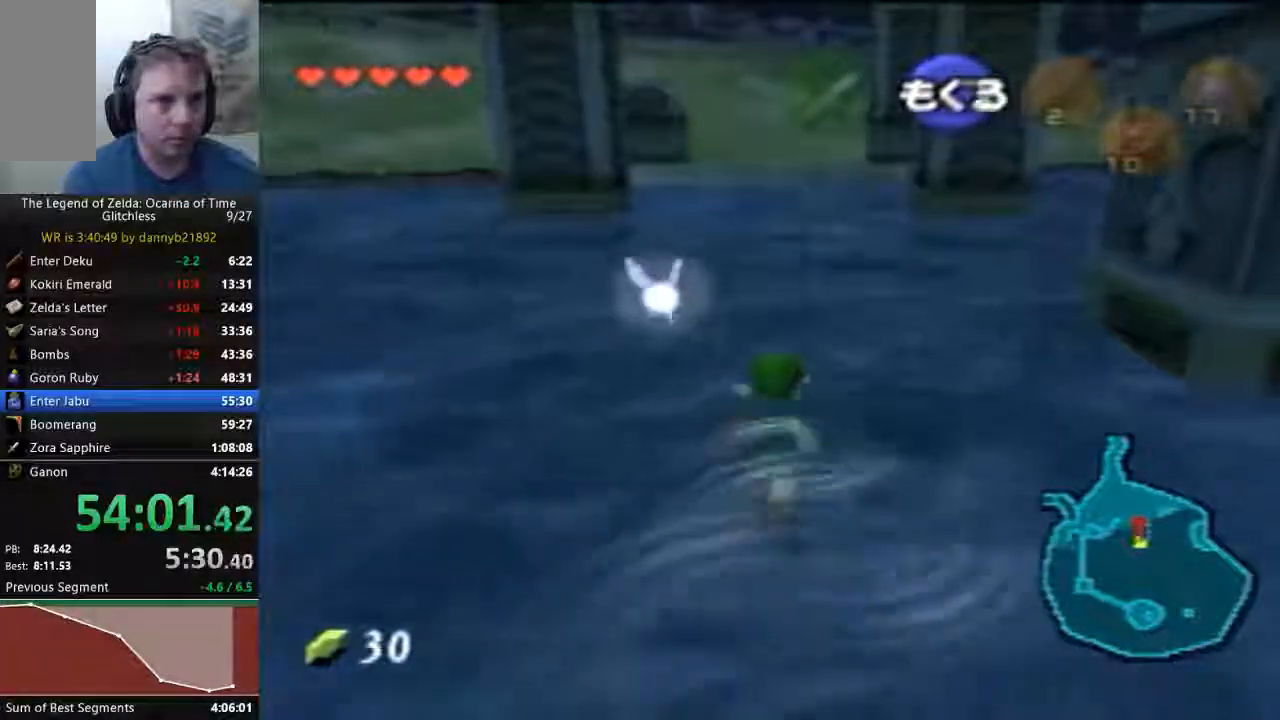
{"dt_ms": 500, "buttons": [], "left_stick": "up", "events": [[133, "B", "up"], [200, "B", "down"], [300, "B", "up"], [400, "B", "down"], [433, "B", "up"]]}
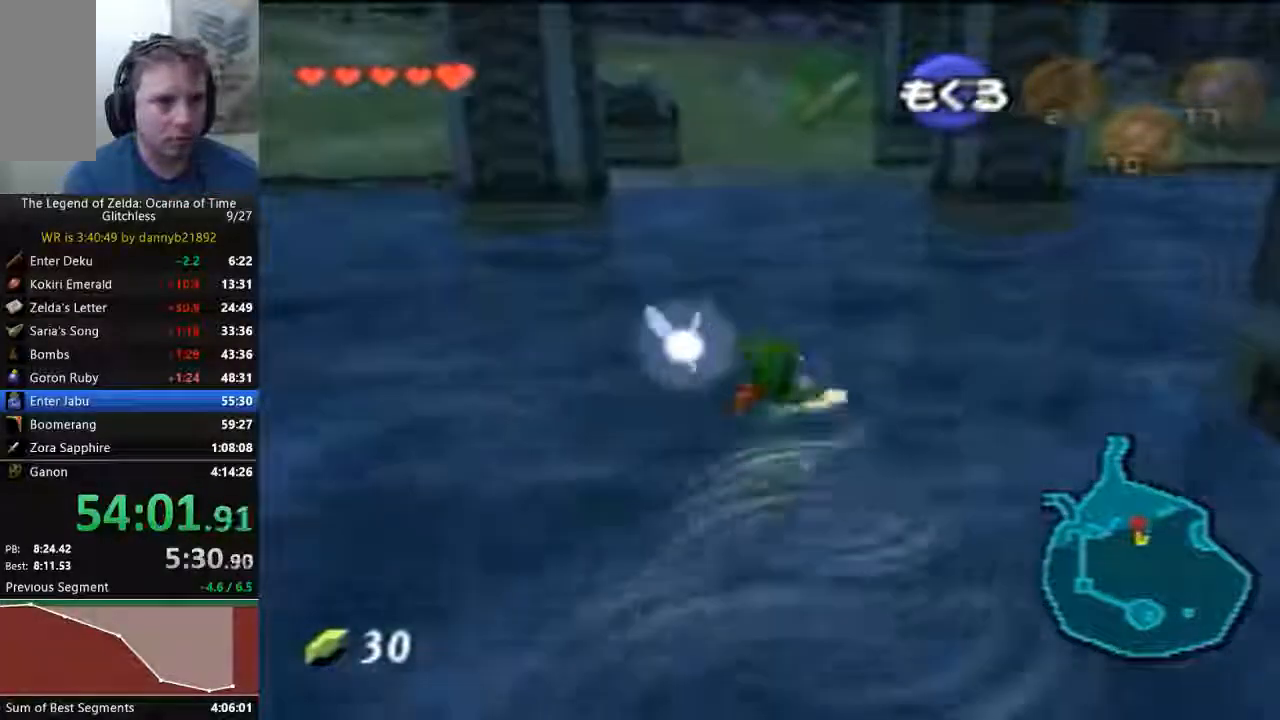
{"dt_ms": 500, "buttons": [], "left_stick": "up", "events": [[33, "B", "down"], [133, "B", "up"], [233, "B", "down"], [367, "B", "up"], [433, "B", "down"], [500, "B", "up"]]}
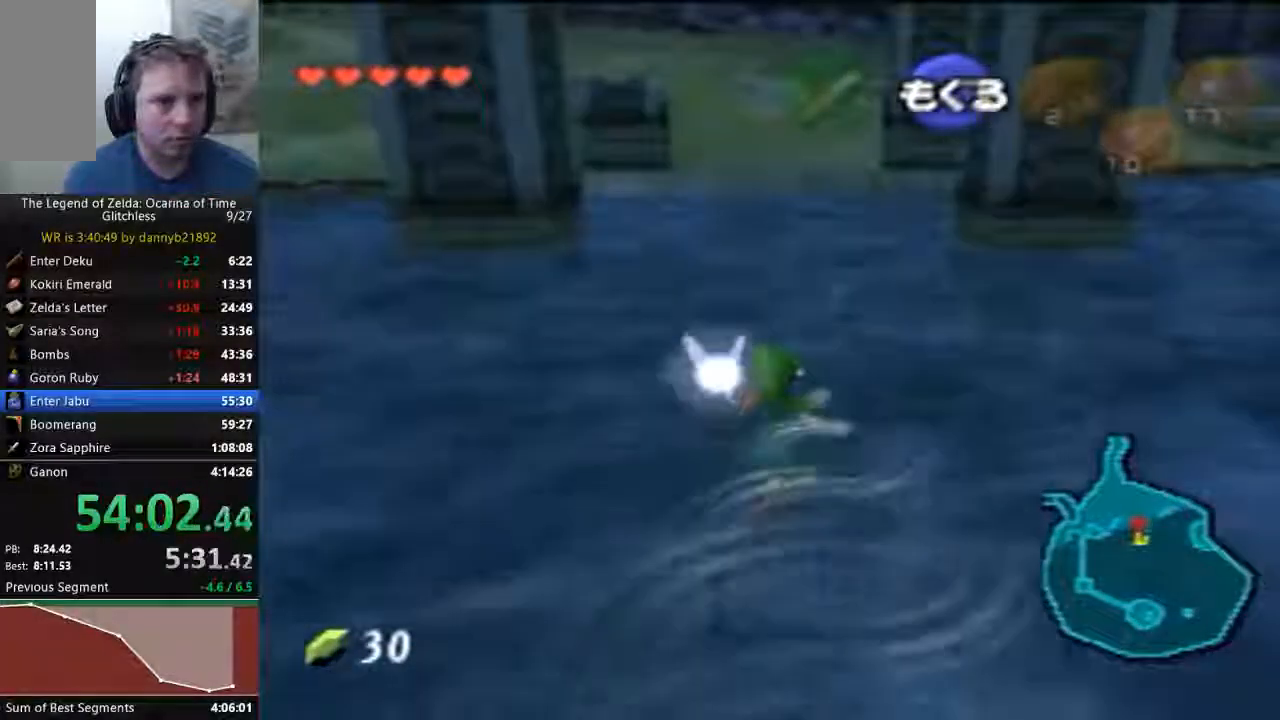
{"dt_ms": 500, "buttons": ["C_RIGHT"], "left_stick": "up", "events": [[500, "C_RIGHT", "down"]]}
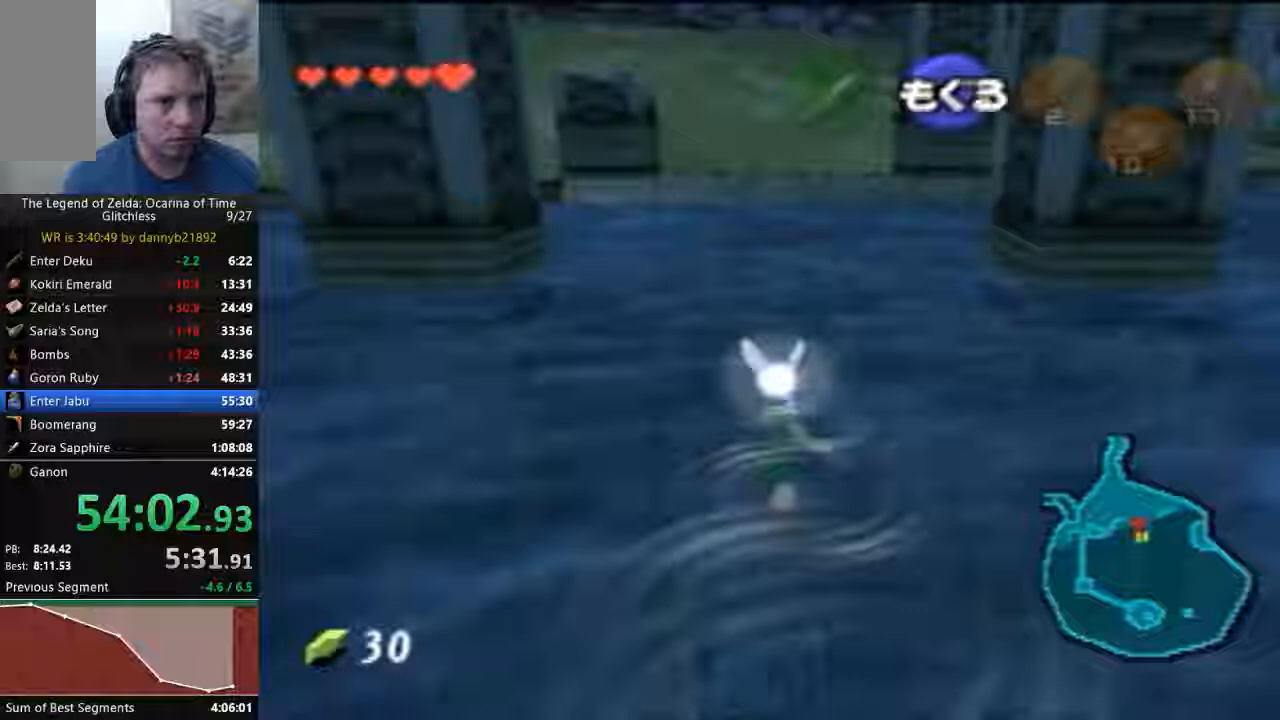
{"dt_ms": 500, "buttons": ["A"], "left_stick": "center", "events": [[167, "A", "down"], [200, "left_stick", "center"], [500, "C_RIGHT", "up"]]}
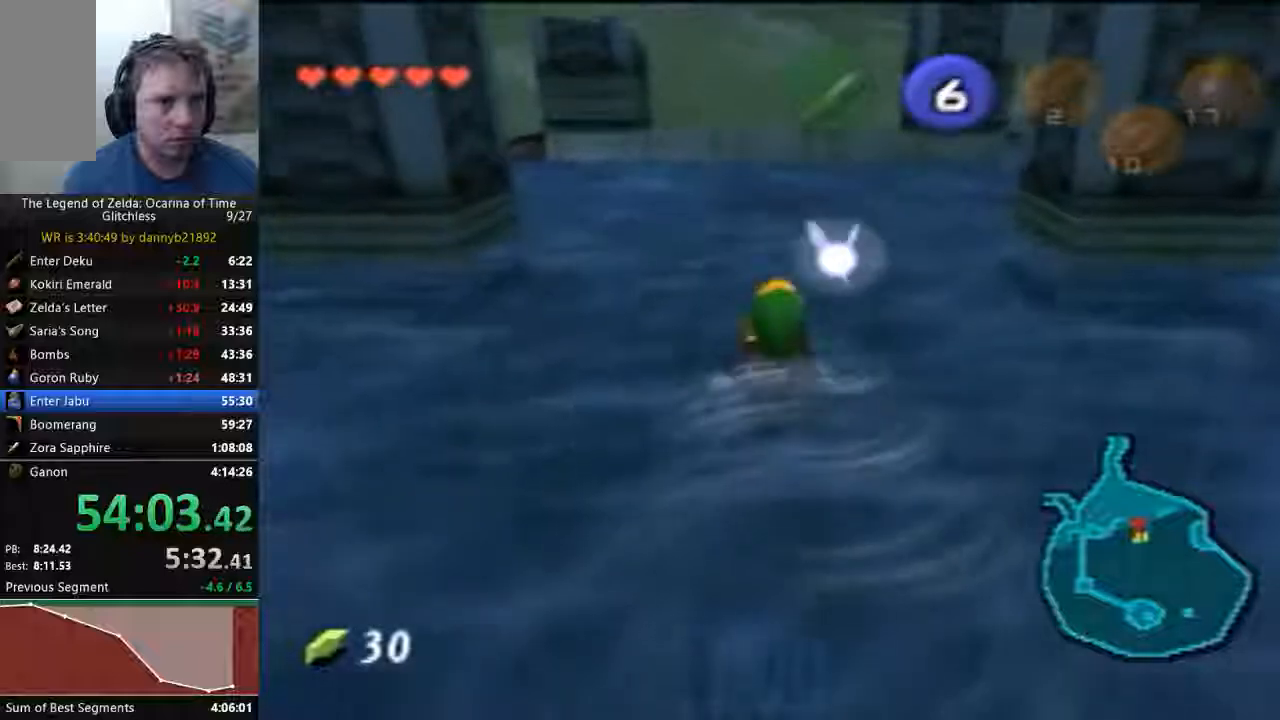
{"dt_ms": 500, "buttons": ["A"], "left_stick": "center", "events": []}
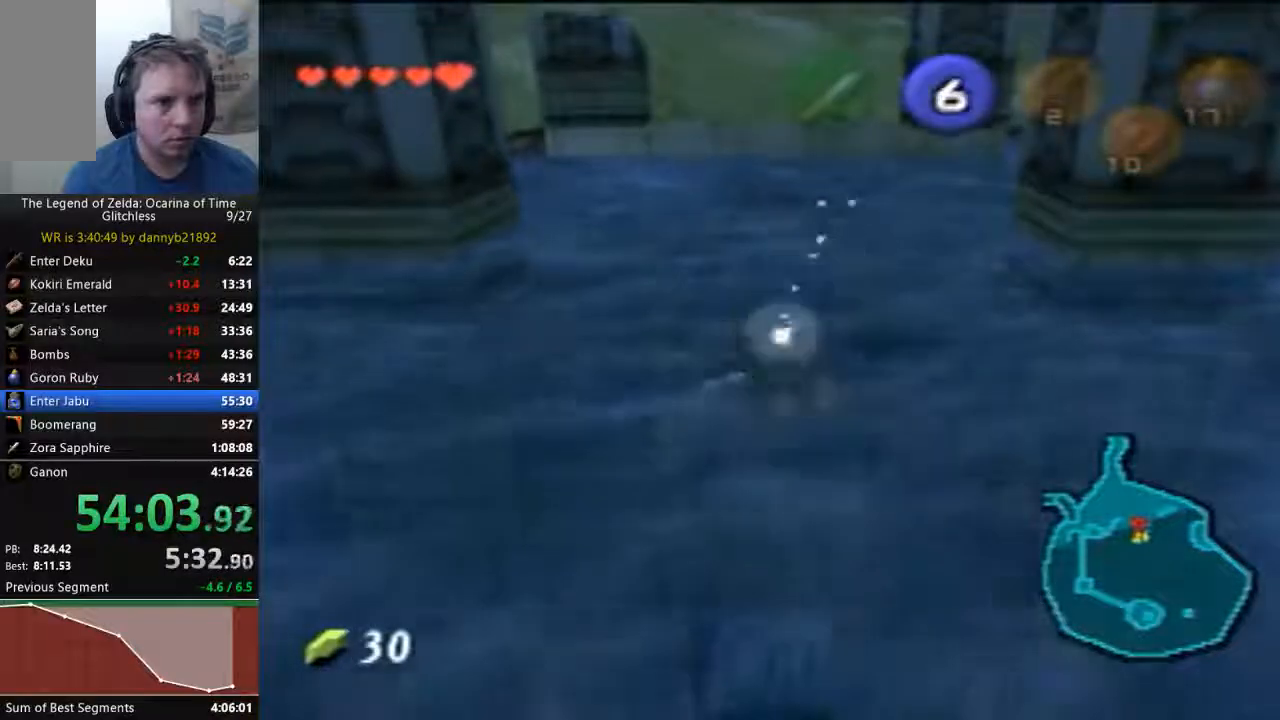
{"dt_ms": 500, "buttons": ["A"], "left_stick": "up", "events": [[100, "left_stick", "up"]]}
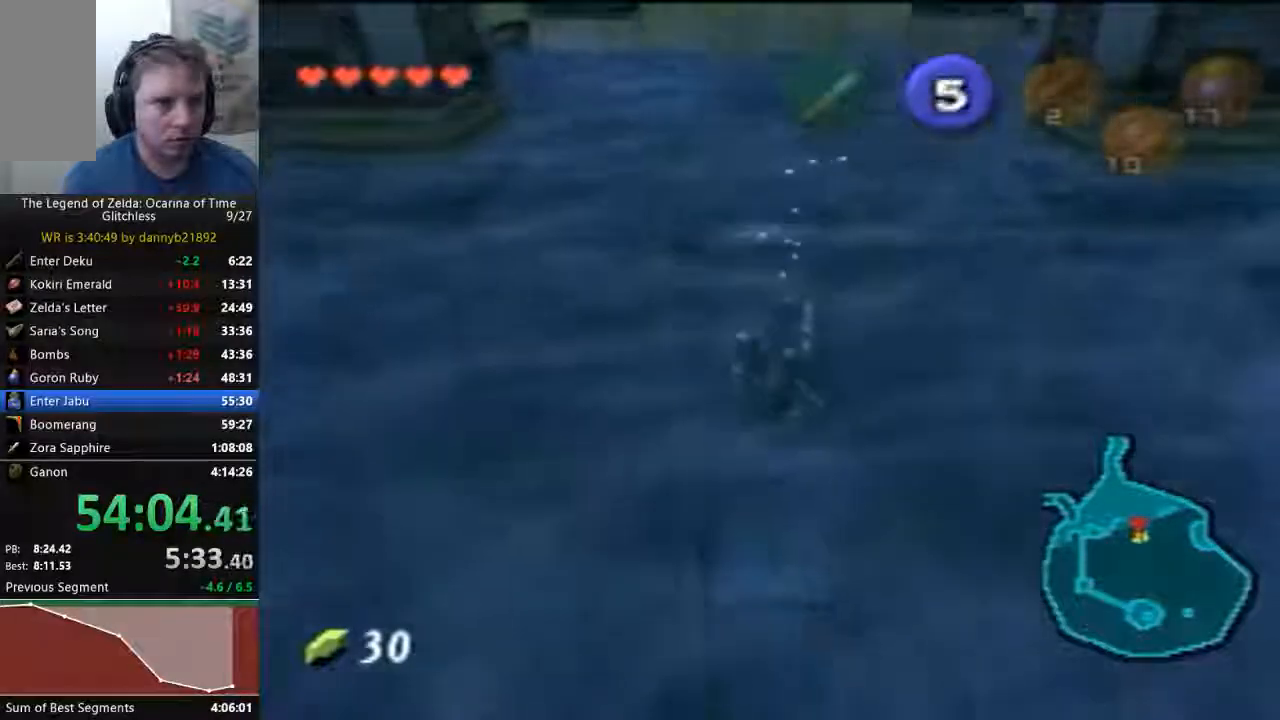
{"dt_ms": 500, "buttons": ["A"], "left_stick": "up", "events": []}
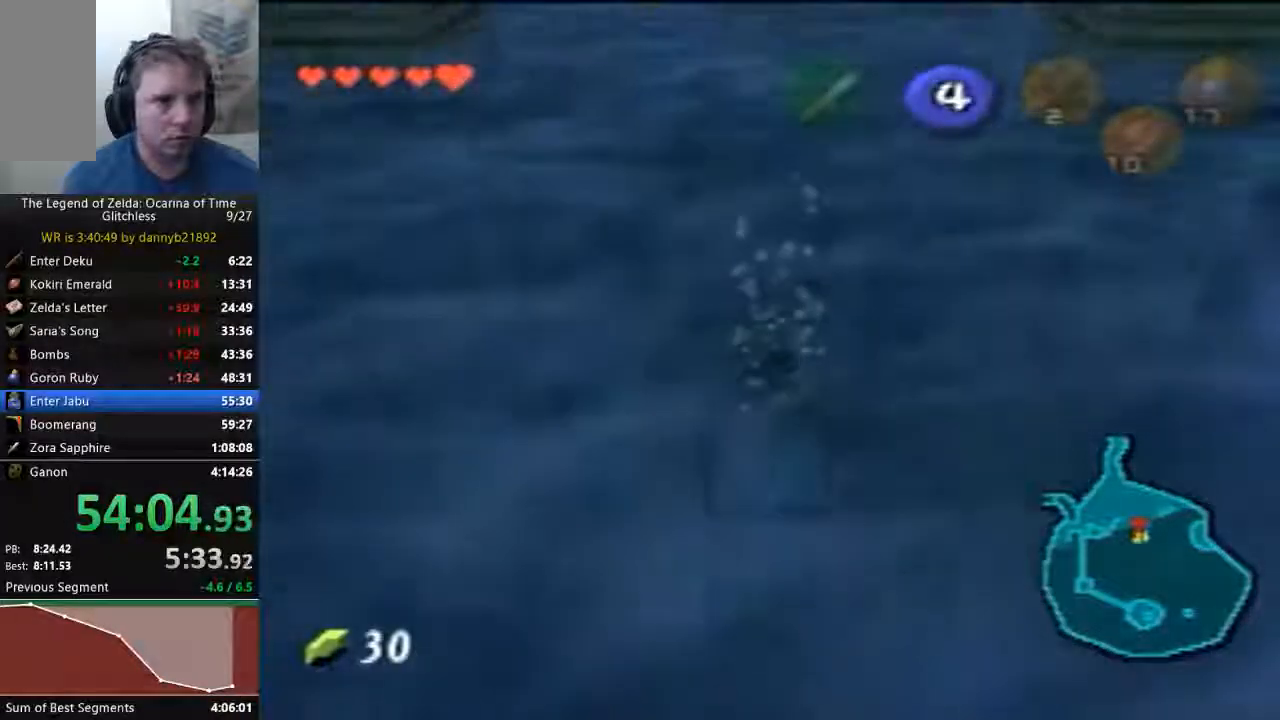
{"dt_ms": 500, "buttons": ["A"], "left_stick": "up", "events": []}
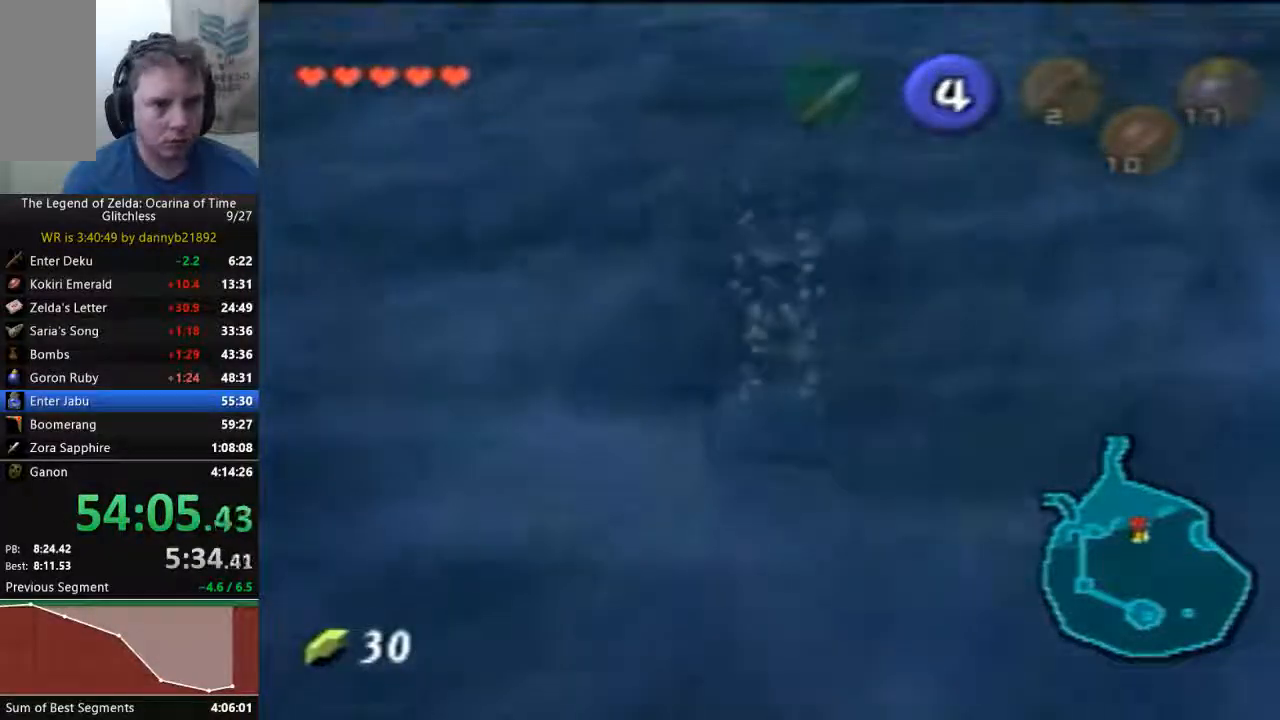
{"dt_ms": 500, "buttons": ["A"], "left_stick": "up", "events": []}
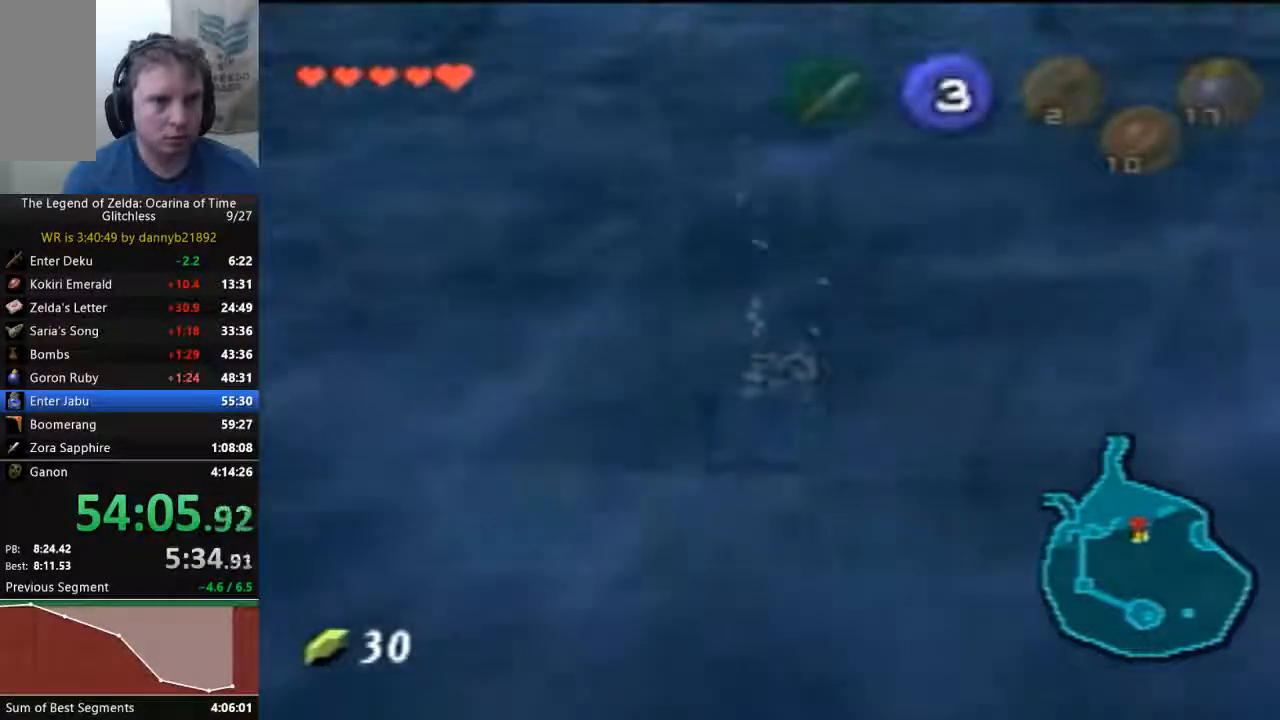
{"dt_ms": 500, "buttons": ["A"], "left_stick": "up", "events": []}
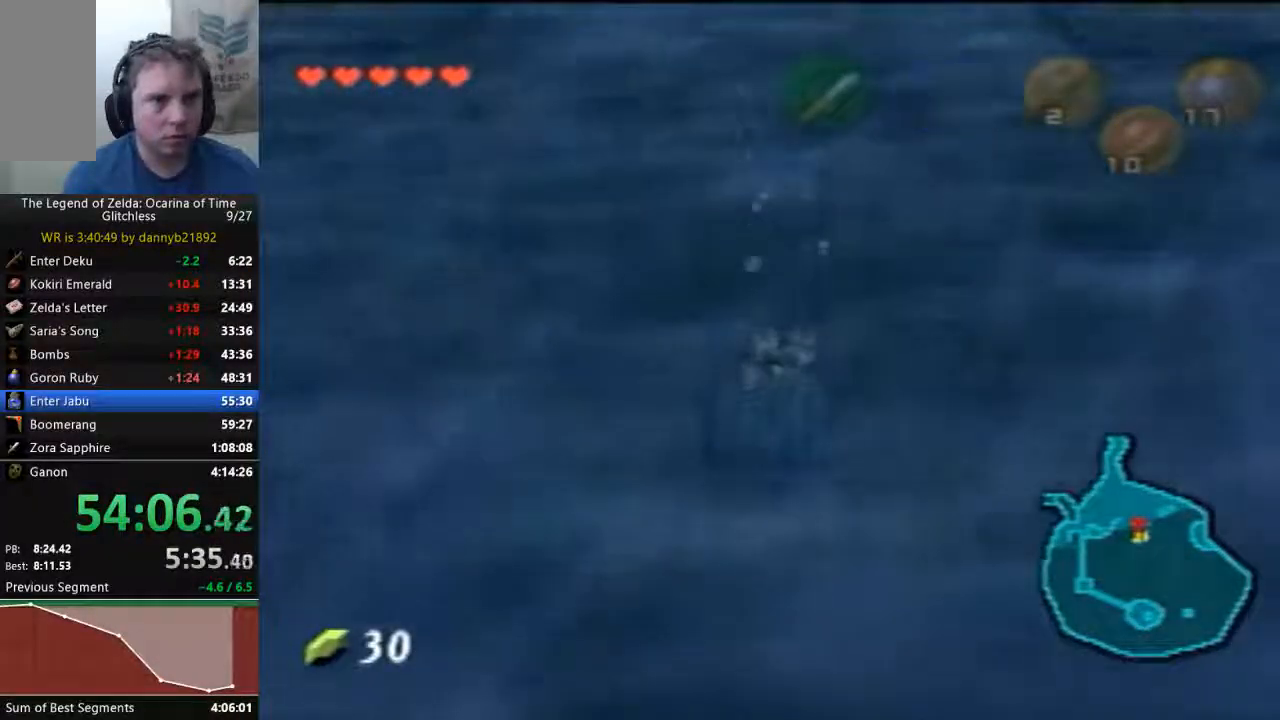
{"dt_ms": 500, "buttons": ["A"], "left_stick": "up", "events": []}
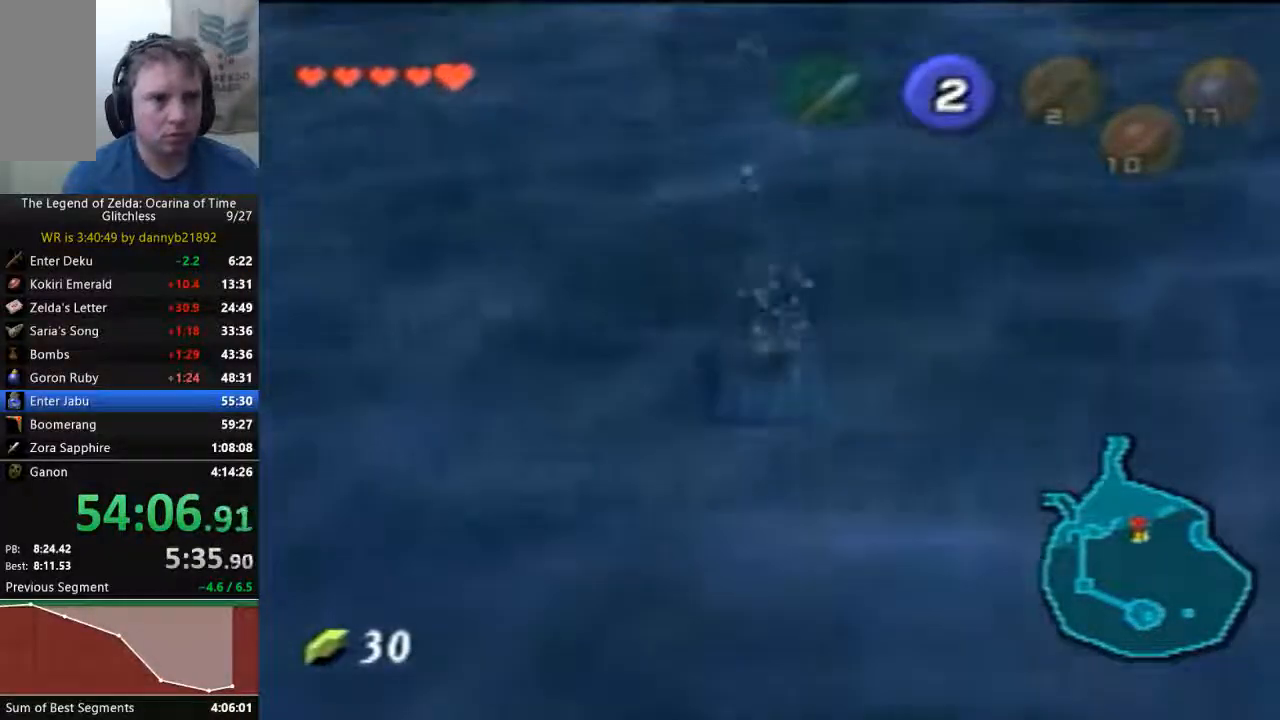
{"dt_ms": 500, "buttons": ["A"], "left_stick": "up", "events": []}
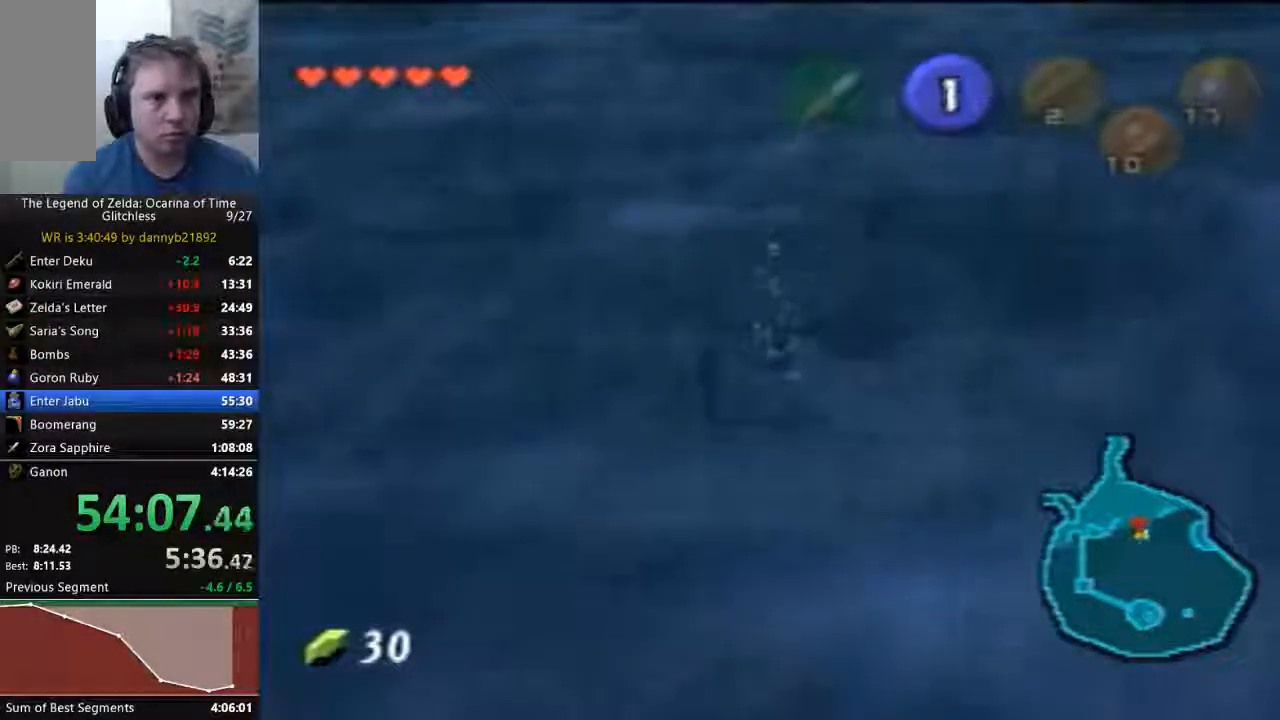
{"dt_ms": 500, "buttons": ["A"], "left_stick": "up", "events": []}
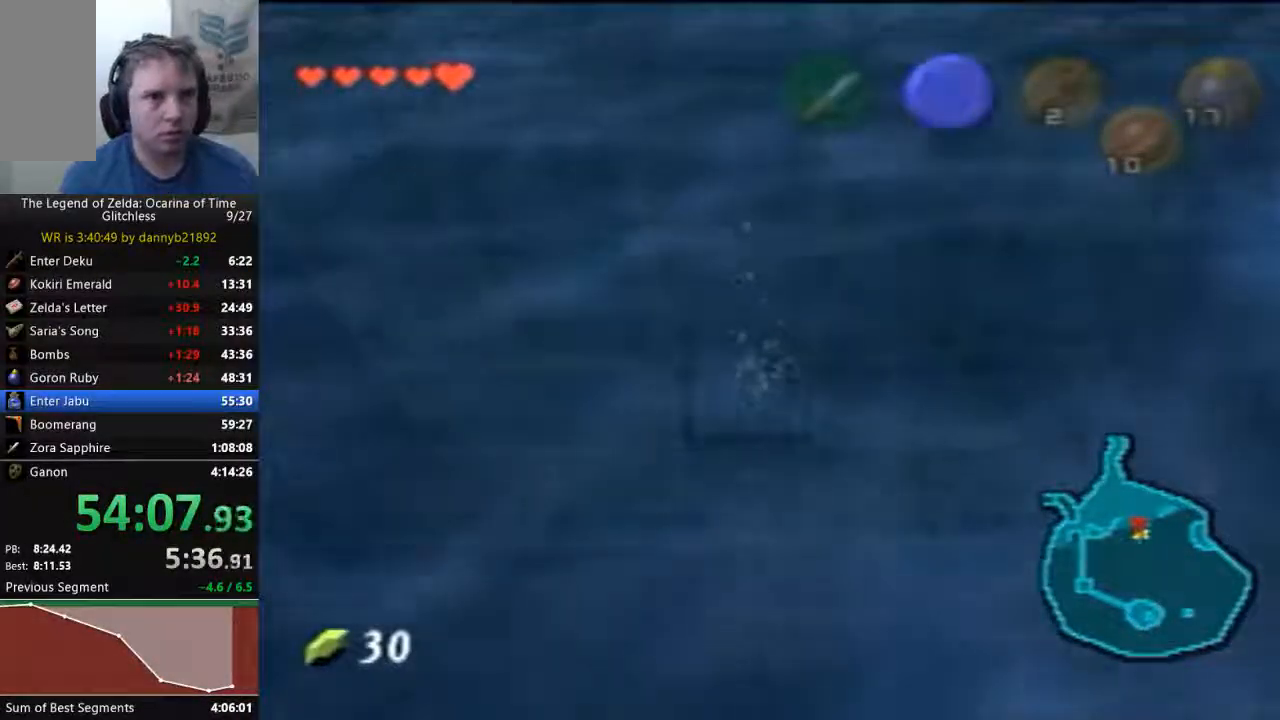
{"dt_ms": 500, "buttons": [], "left_stick": "down", "events": [[367, "left_stick", "center"], [400, "A", "up"], [500, "left_stick", "down"]]}
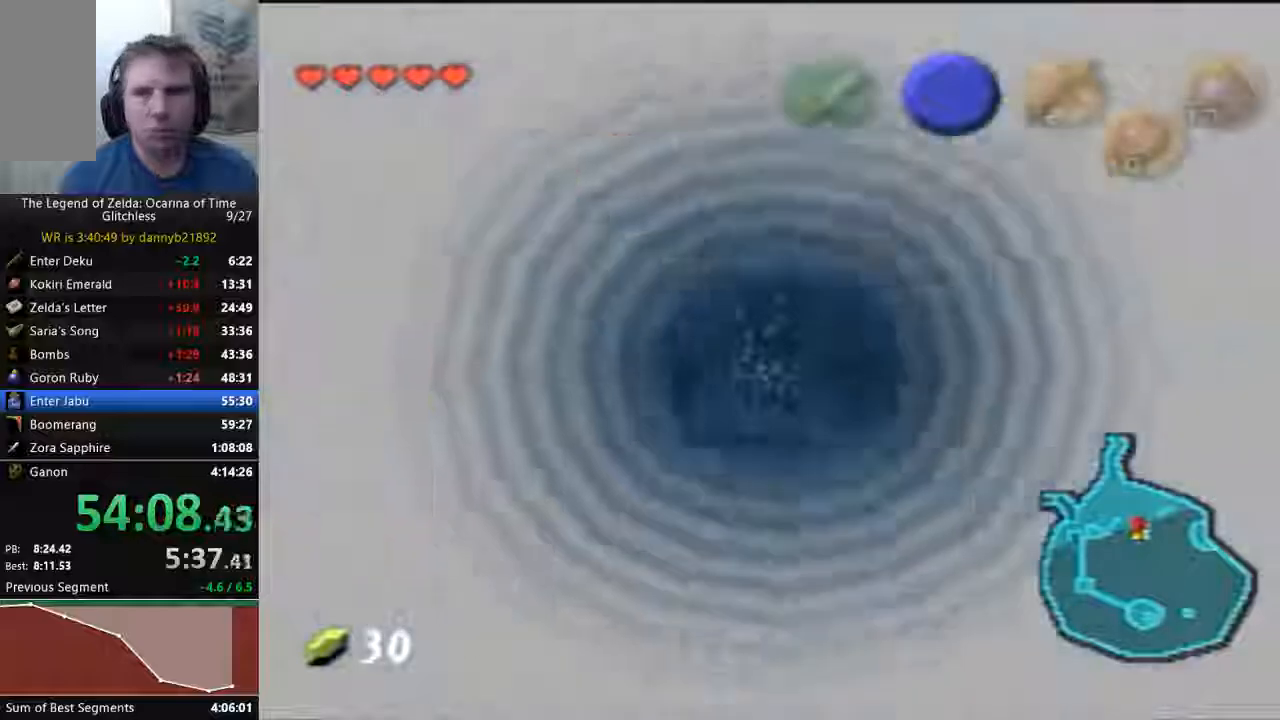
{"dt_ms": 500, "buttons": [], "left_stick": "down", "events": [[233, "B", "down"], [267, "B", "up"], [400, "B", "down"], [467, "B", "up"]]}
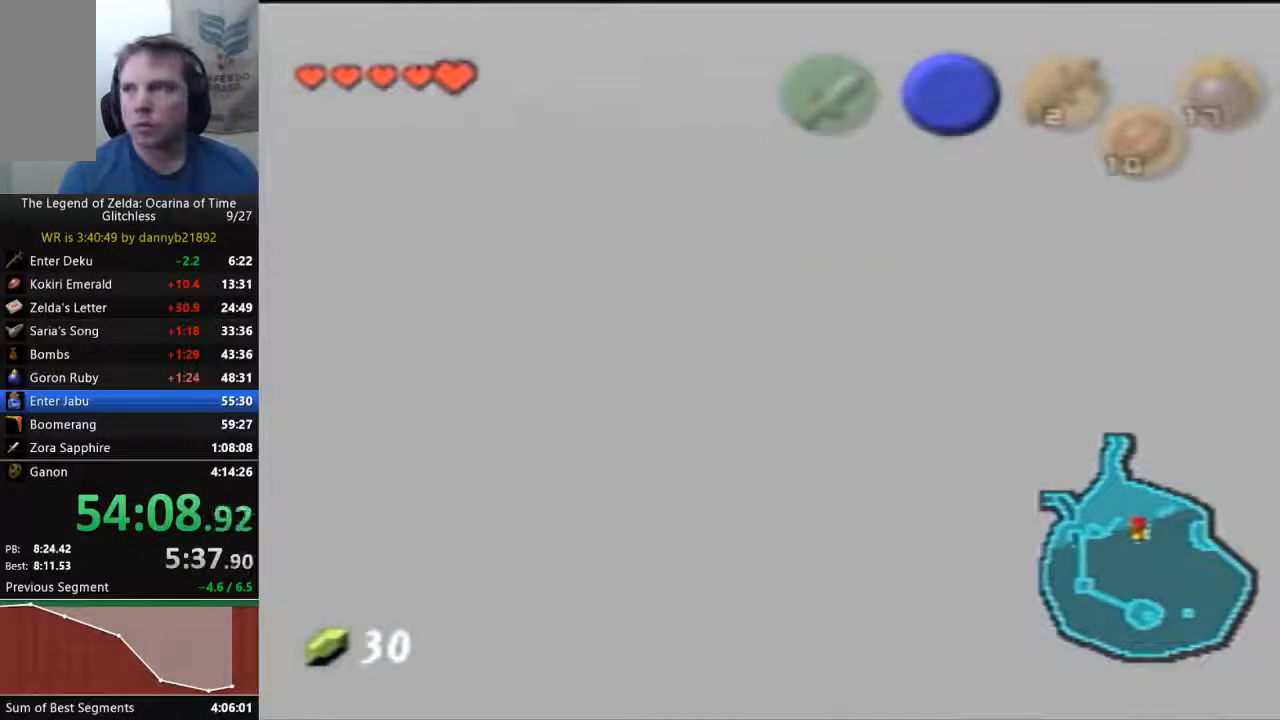
{"dt_ms": 500, "buttons": ["B"], "left_stick": "down", "events": [[33, "B", "down"], [133, "B", "up"], [200, "B", "down"], [300, "B", "up"], [367, "B", "down"], [433, "B", "up"], [500, "B", "down"]]}
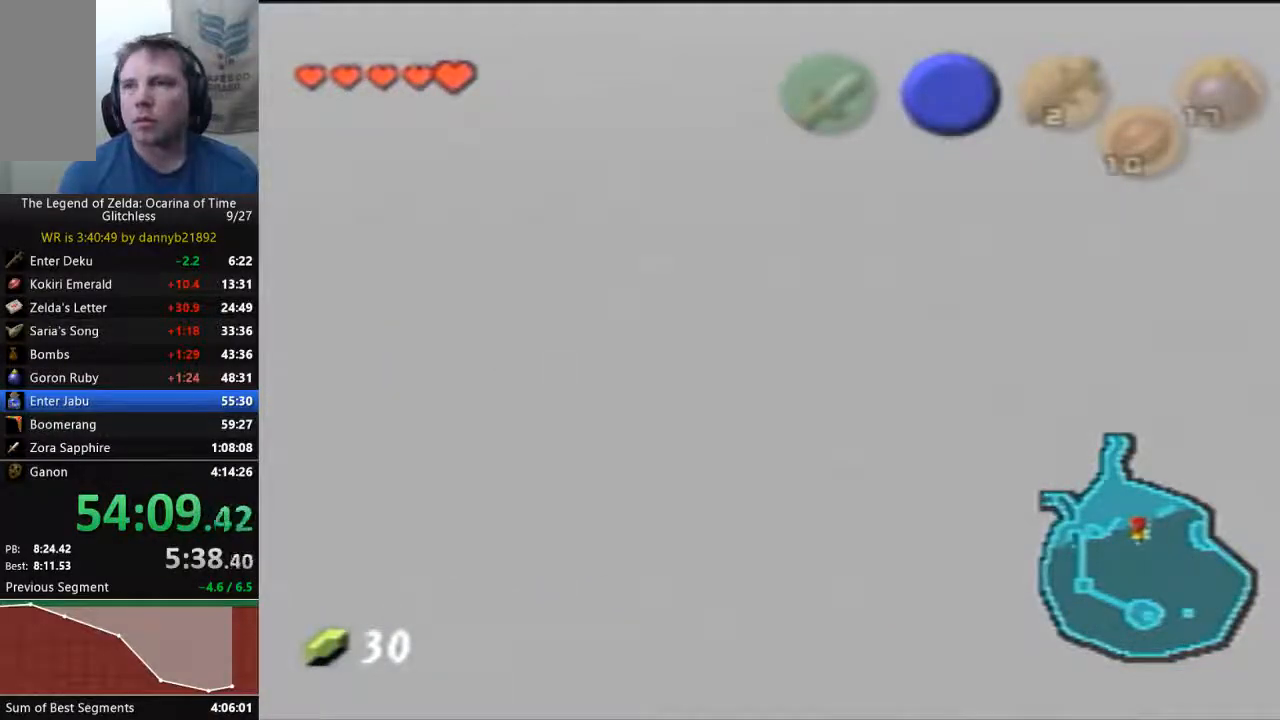
{"dt_ms": 500, "buttons": ["B"], "left_stick": "down", "events": [[67, "B", "up"], [167, "B", "down"], [233, "B", "up"], [333, "B", "down"], [400, "B", "up"], [433, "B", "down"]]}
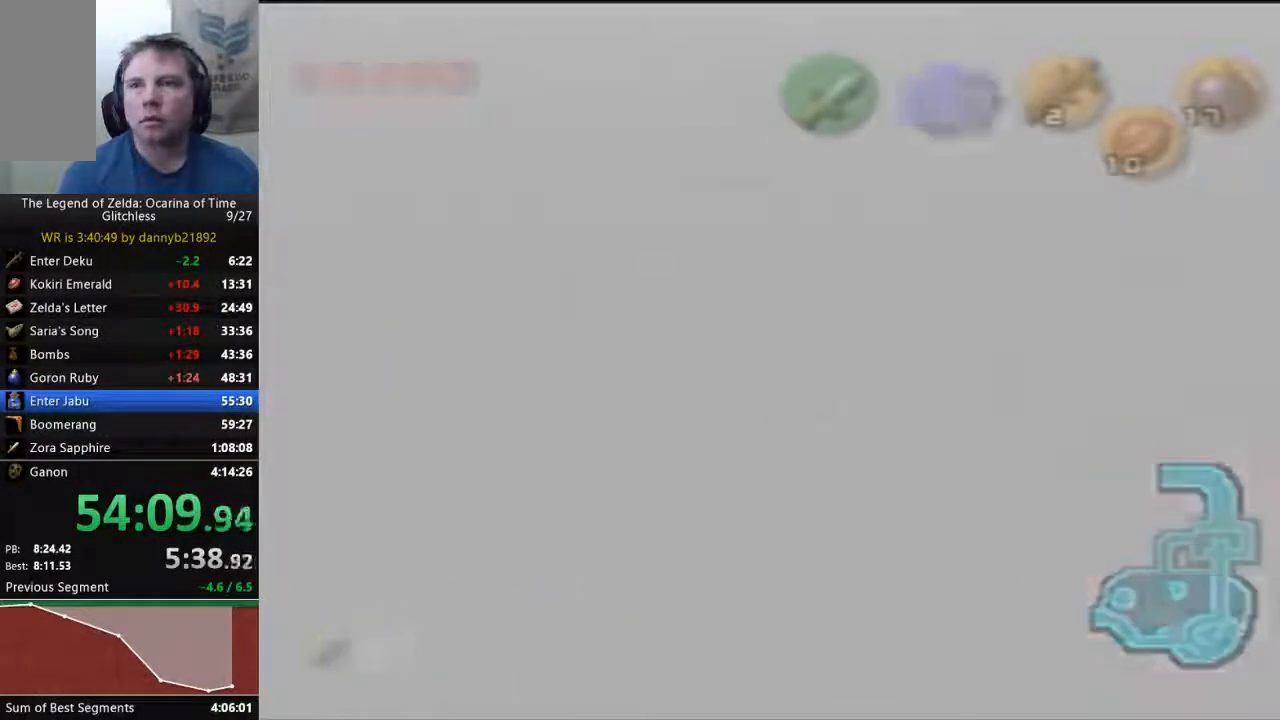
{"dt_ms": 500, "buttons": ["B"], "left_stick": "down", "events": [[33, "B", "up"], [100, "B", "down"], [200, "B", "up"], [267, "B", "down"], [367, "B", "up"], [433, "B", "down"]]}
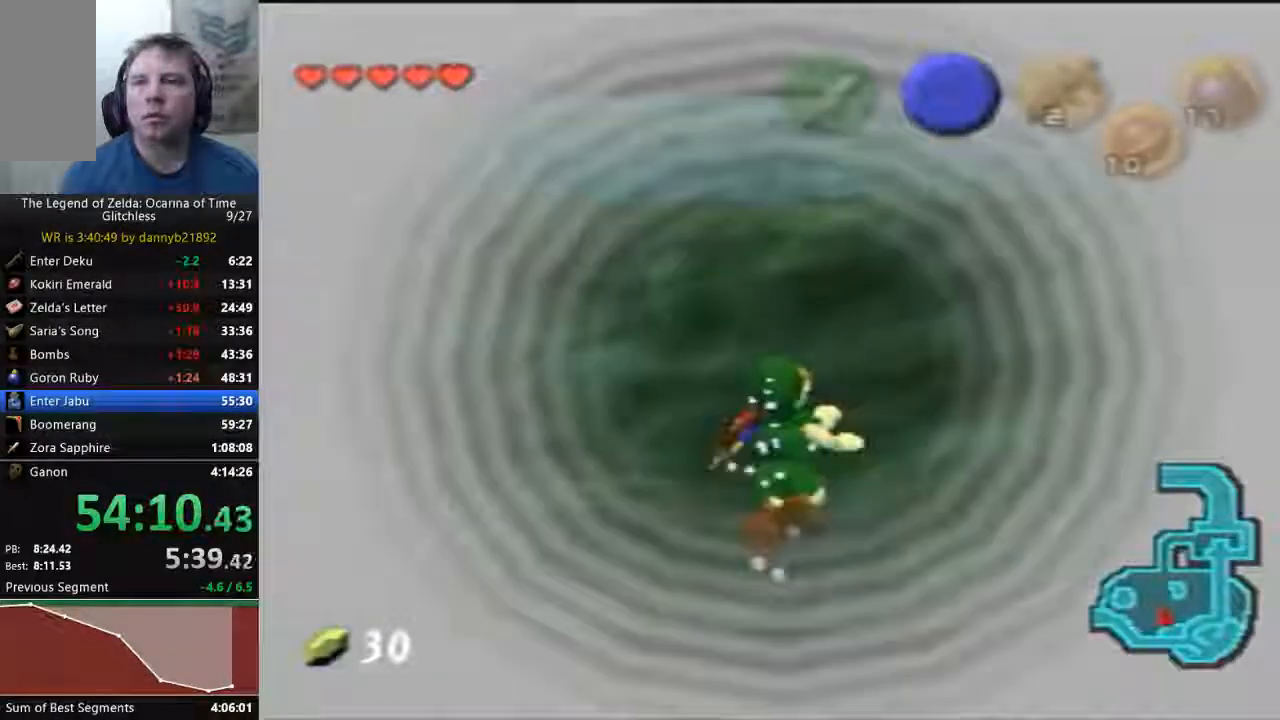
{"dt_ms": 500, "buttons": [], "left_stick": "down", "events": [[33, "B", "up"], [100, "B", "down"], [200, "B", "up"], [267, "B", "down"], [367, "B", "up"], [433, "B", "down"], [500, "B", "up"]]}
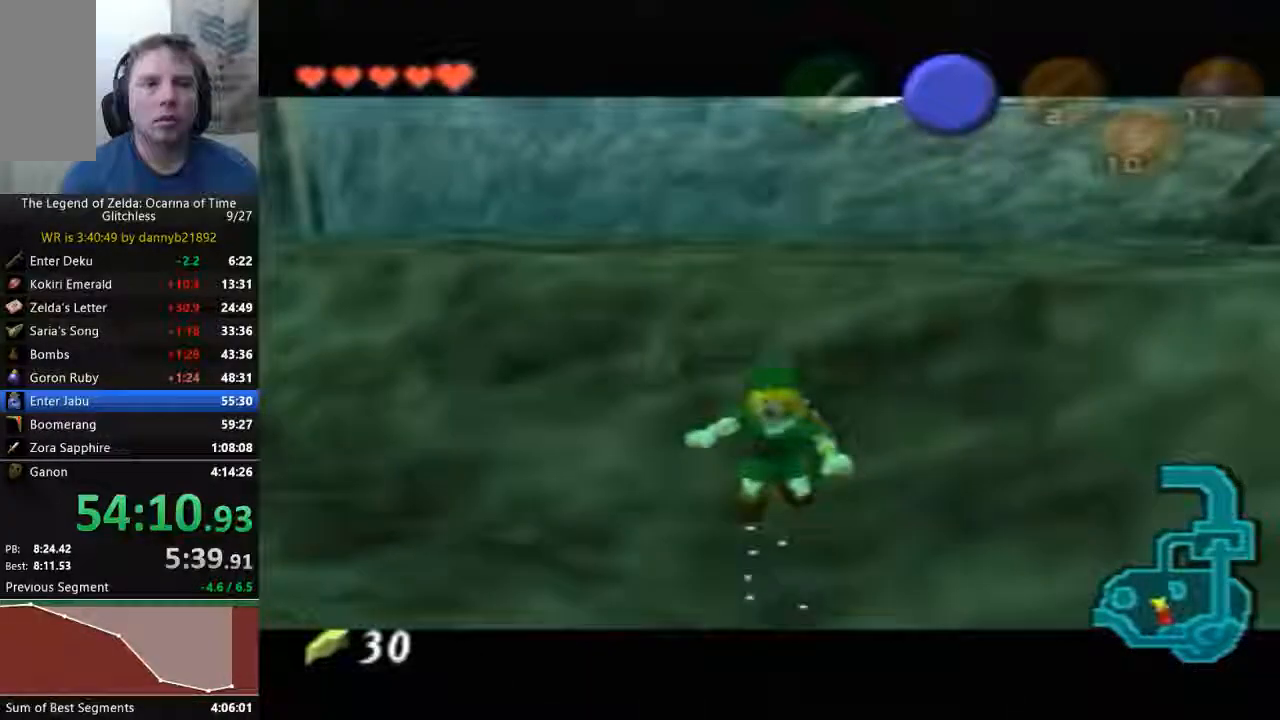
{"dt_ms": 500, "buttons": [], "left_stick": "down", "events": [[100, "B", "down"], [200, "B", "up"], [267, "B", "down"], [367, "B", "up"], [433, "B", "down"], [500, "B", "up"]]}
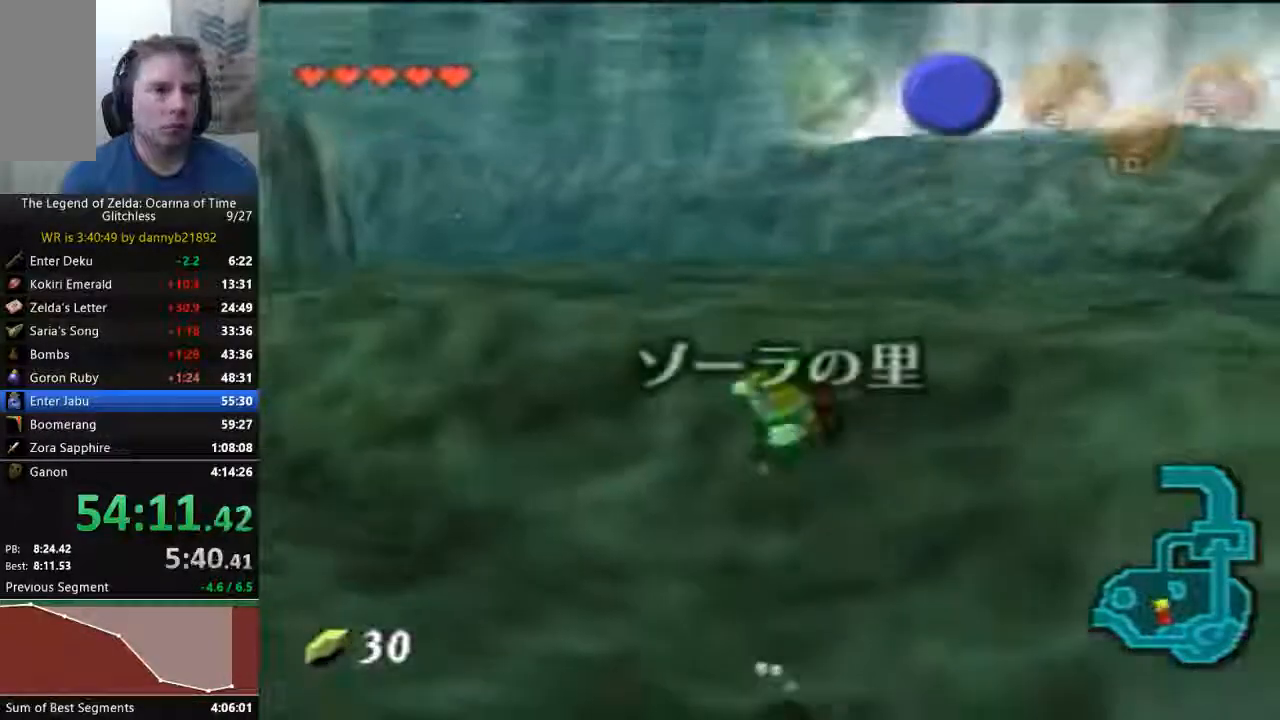
{"dt_ms": 500, "buttons": [], "left_stick": "down", "events": [[100, "B", "down"], [167, "B", "up"], [300, "B", "down"], [367, "B", "up"], [433, "B", "down"], [500, "B", "up"]]}
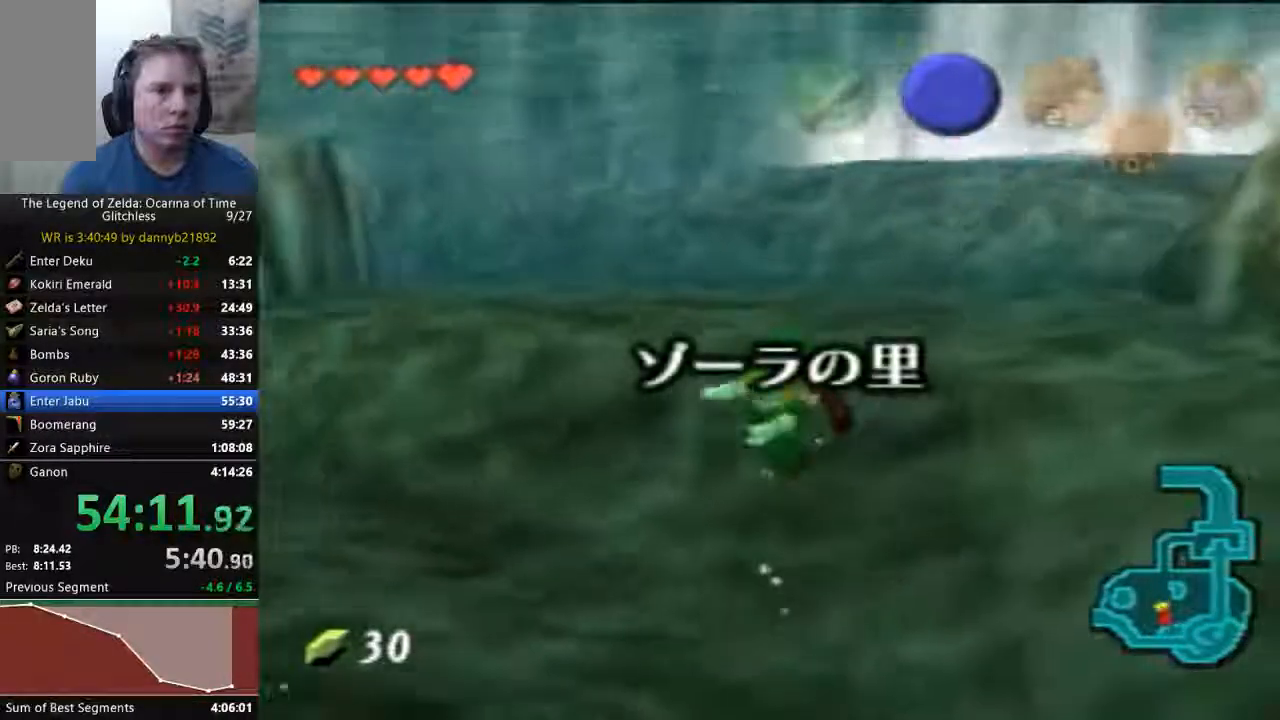
{"dt_ms": 500, "buttons": [], "left_stick": "down", "events": [[100, "B", "down"], [200, "B", "up"], [267, "B", "down"], [367, "B", "up"], [433, "B", "down"], [500, "B", "up"]]}
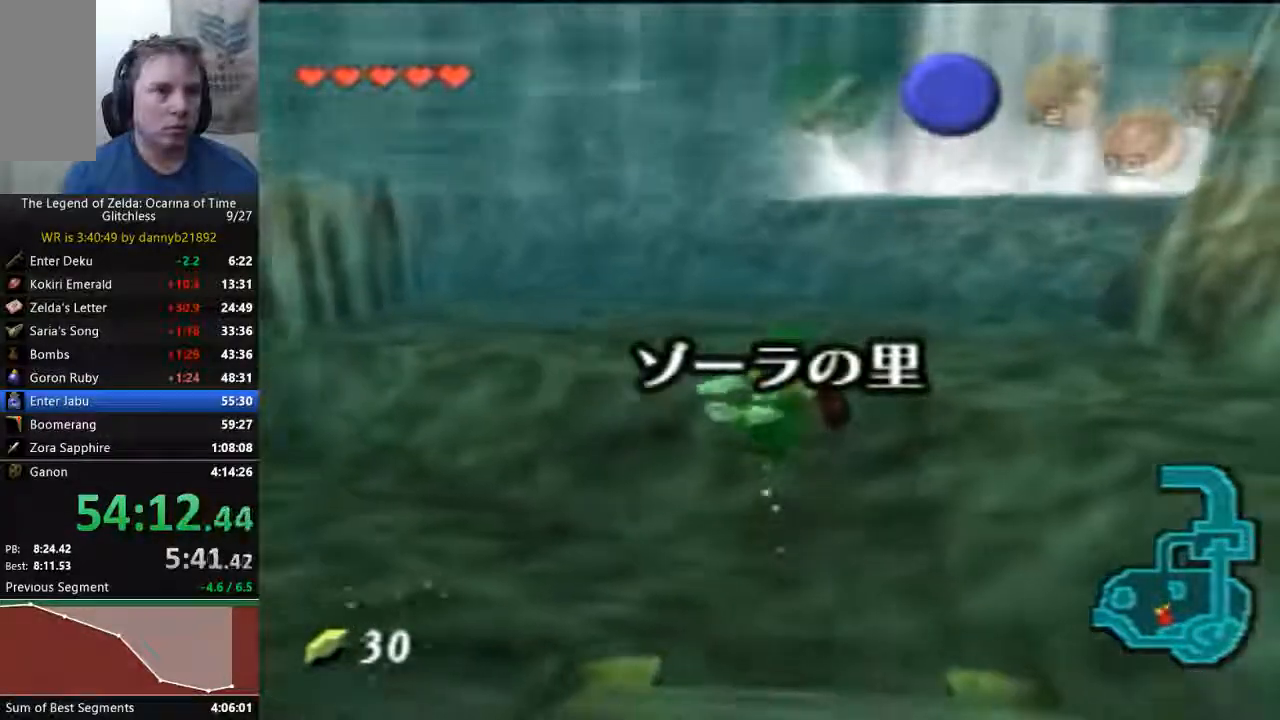
{"dt_ms": 500, "buttons": ["B"], "left_stick": "down", "events": [[67, "B", "down"], [200, "B", "up"], [267, "B", "down"]]}
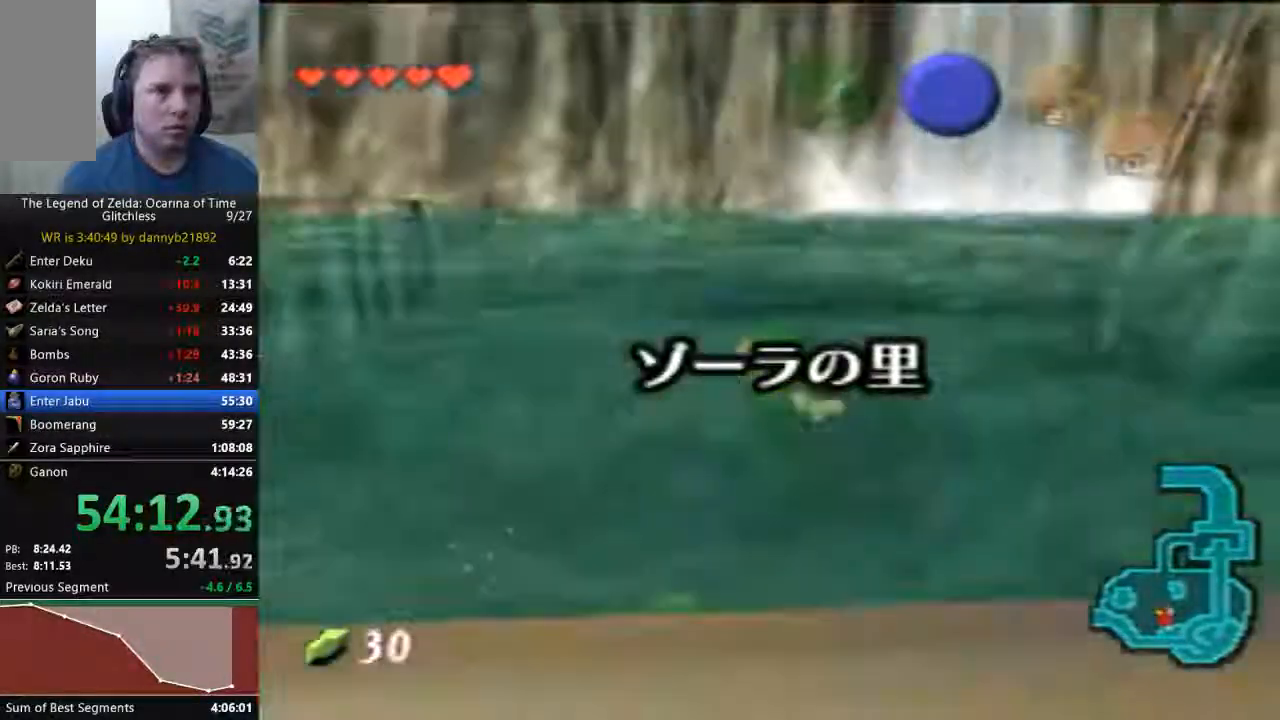
{"dt_ms": 500, "buttons": [], "left_stick": "center", "events": [[467, "B", "up"], [467, "left_stick", "center"]]}
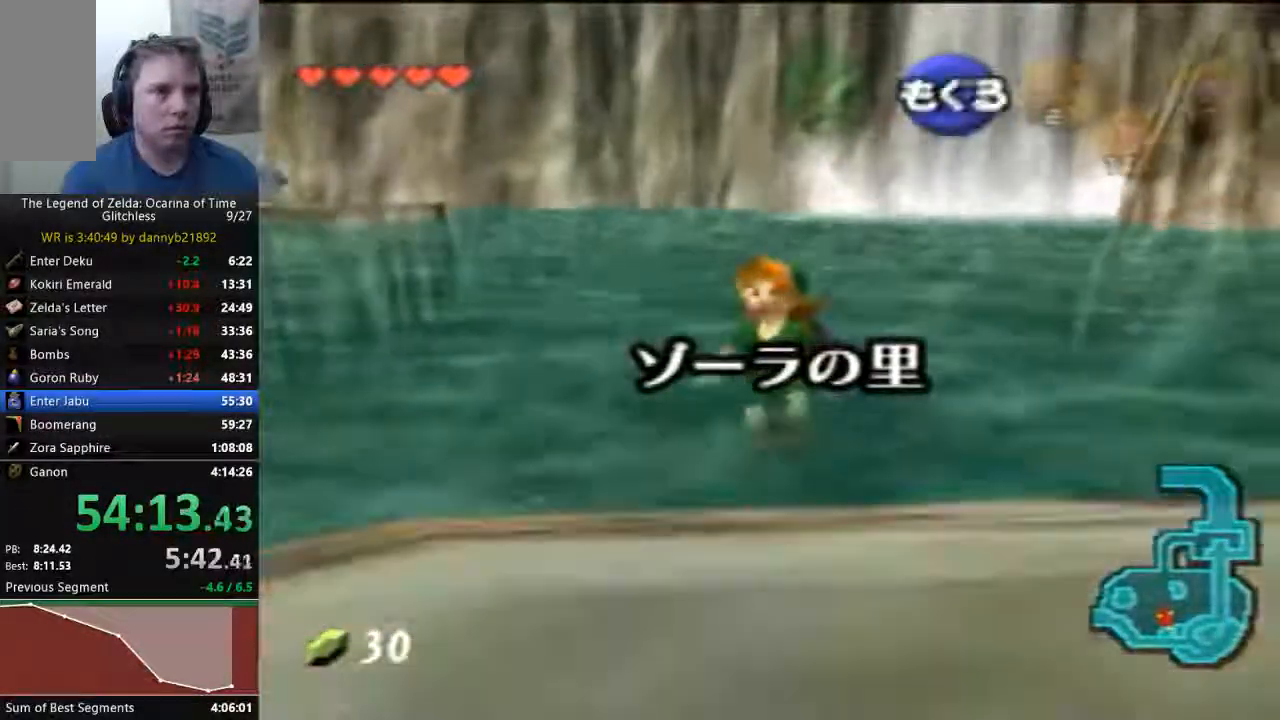
{"dt_ms": 500, "buttons": [], "left_stick": "up", "events": [[267, "left_stick", "up"]]}